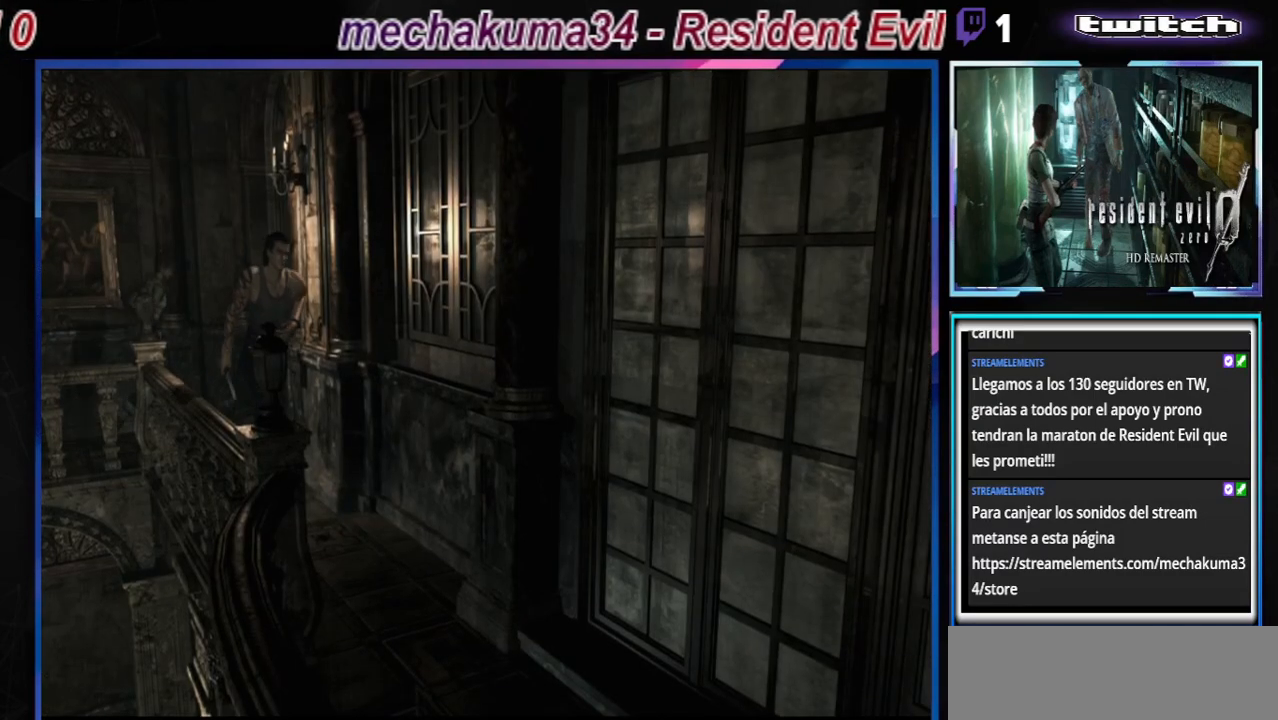
Gameplay with a controller (Xbox layout); each line is a JSON object with the inputs held at the frame after it. "events" lists button and stick changes between this image and that frame as [ms after this image, input, new state], when the widget could be followed in between. Not read: L3 R3 right_stick.
{"buttons": [], "left_stick": "left", "events": [[267, "left_stick", "left"], [367, "B", "up"]]}
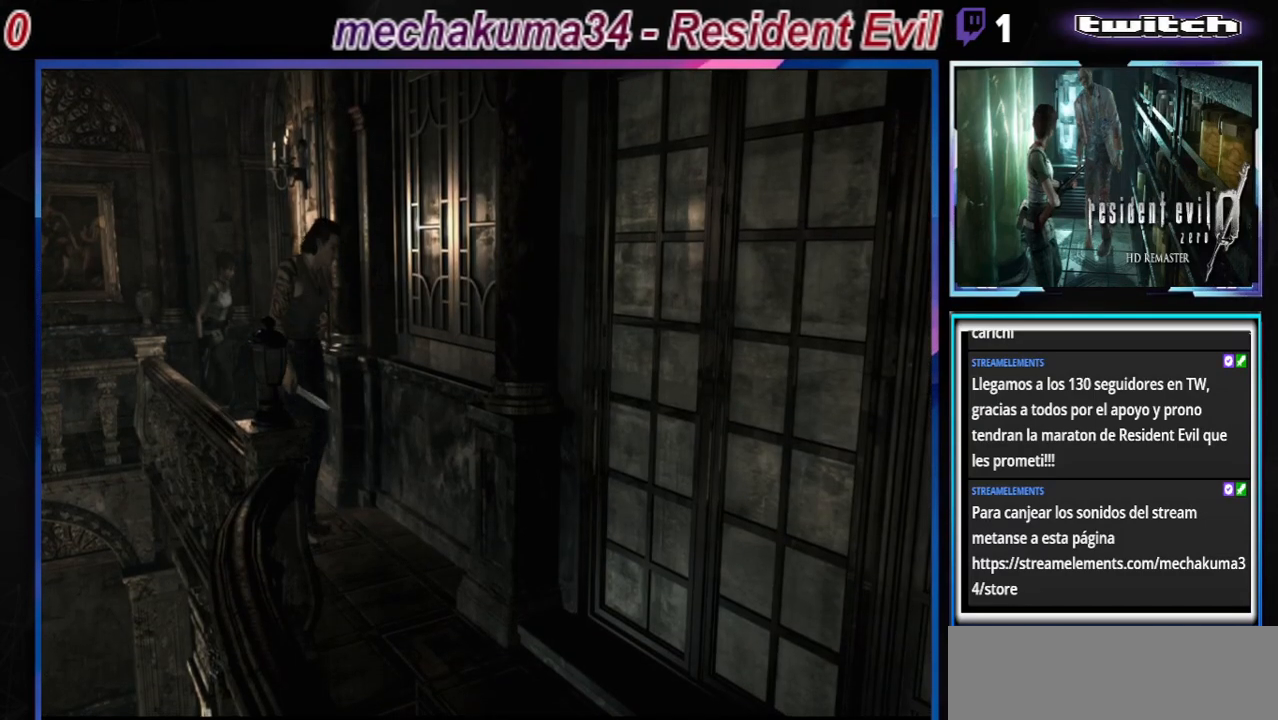
{"buttons": ["B"], "left_stick": "left", "events": [[100, "B", "down"]]}
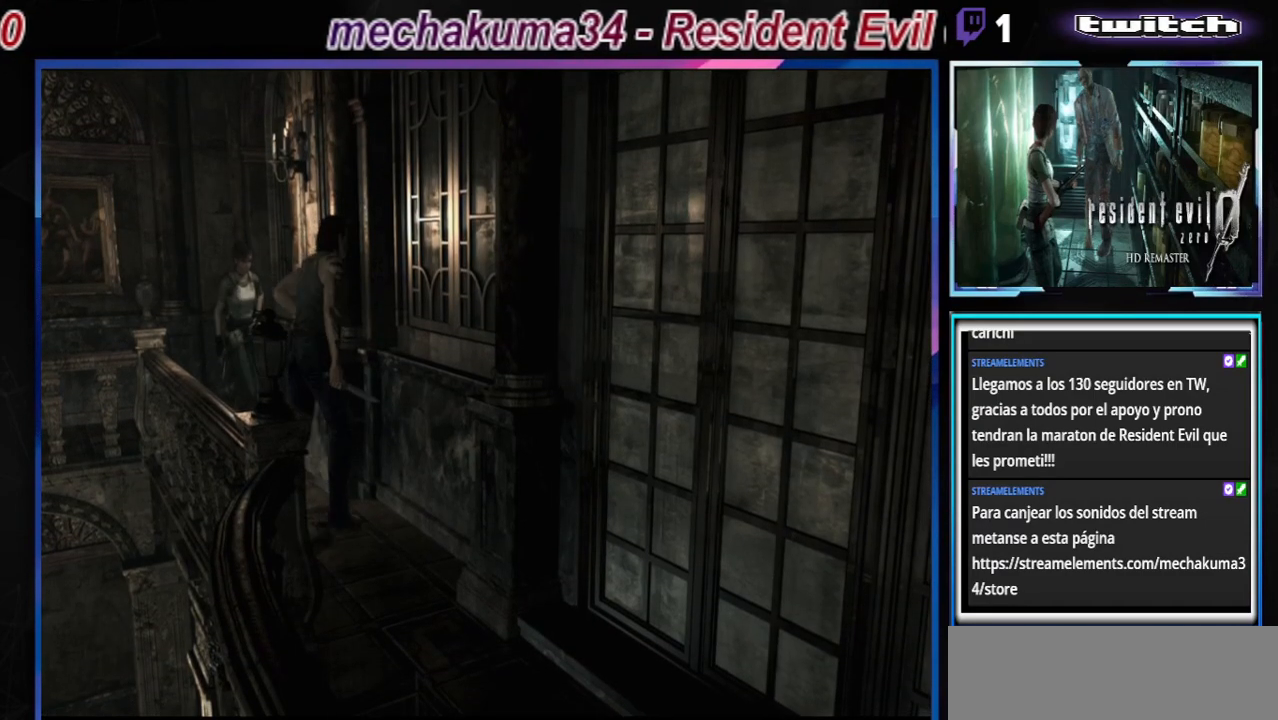
{"buttons": ["B"], "left_stick": "up-left", "events": [[500, "left_stick", "up-left"]]}
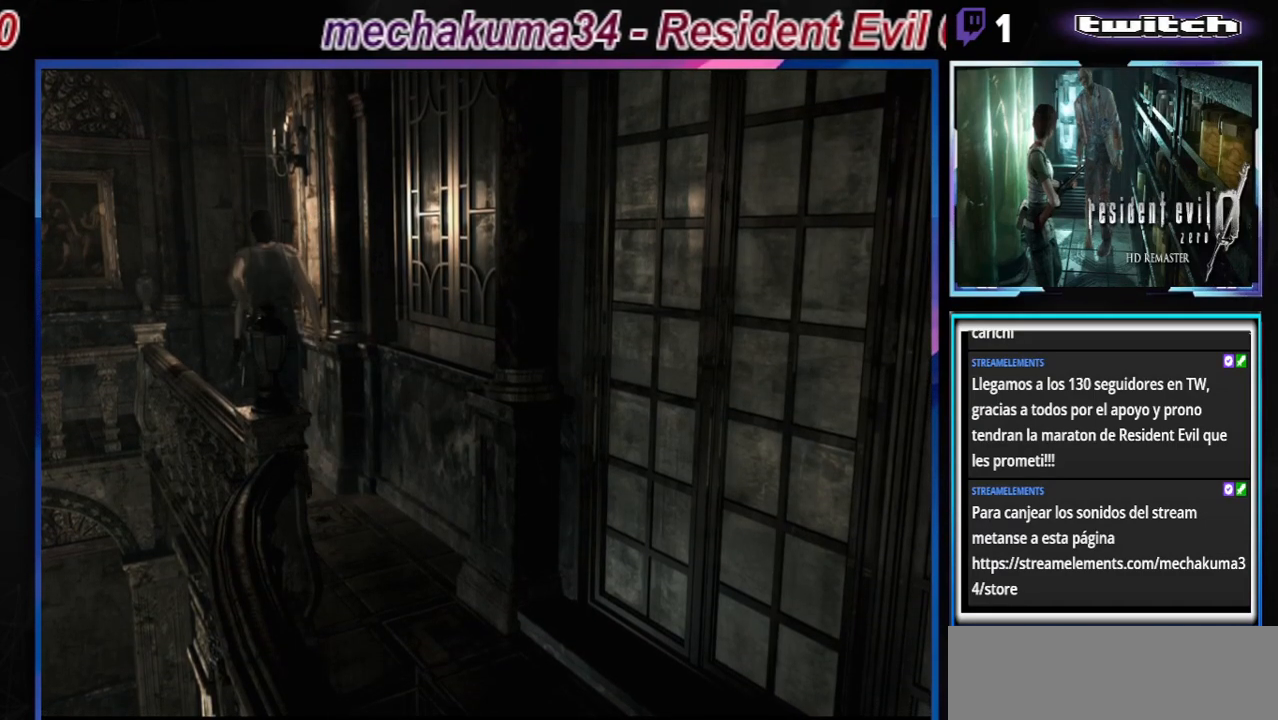
{"buttons": ["B"], "left_stick": "up-right", "events": [[300, "A", "down"], [300, "left_stick", "up"], [433, "A", "up"], [467, "left_stick", "up-right"]]}
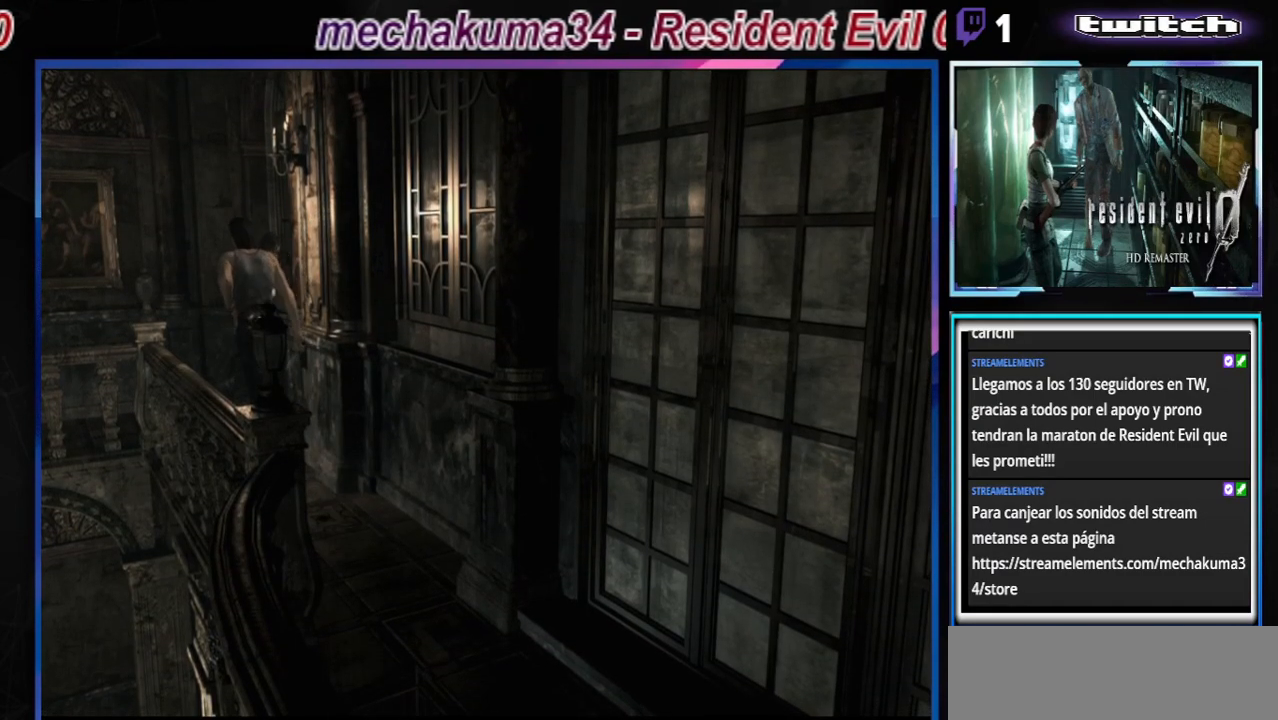
{"buttons": ["B"], "left_stick": "up", "events": [[200, "A", "down"], [367, "A", "up"], [433, "left_stick", "up"]]}
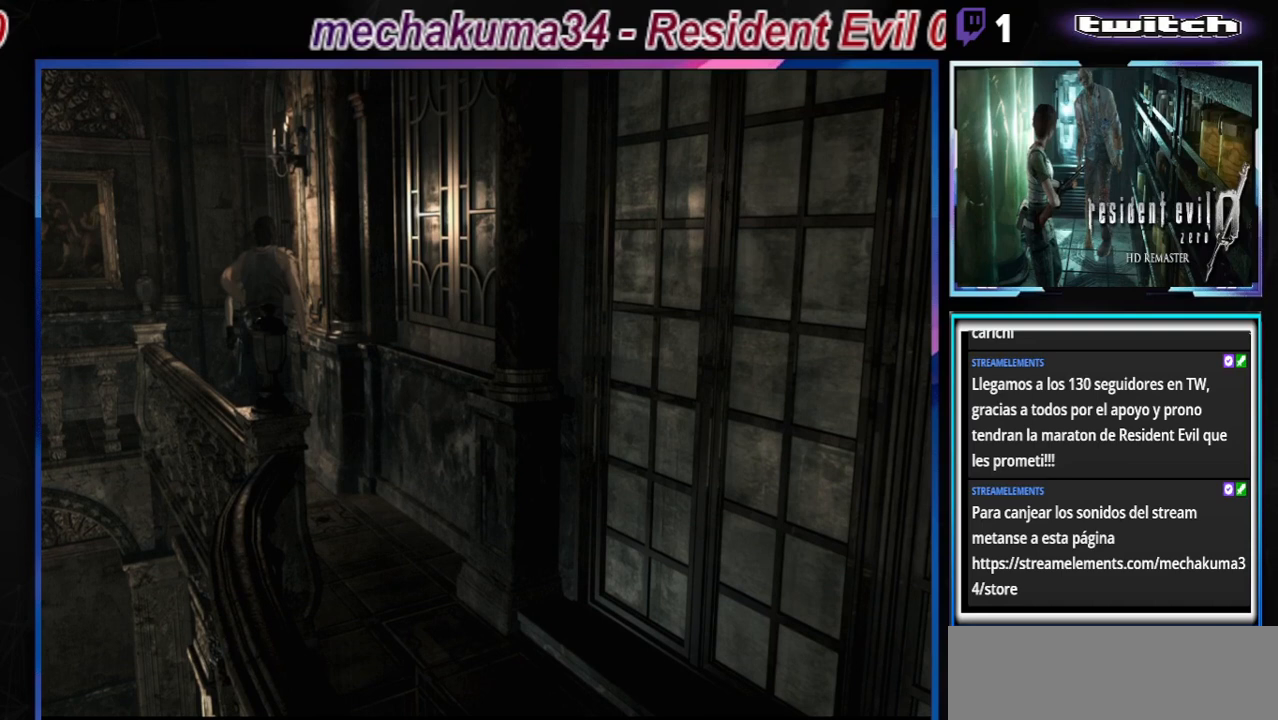
{"buttons": ["B"], "left_stick": "up", "events": []}
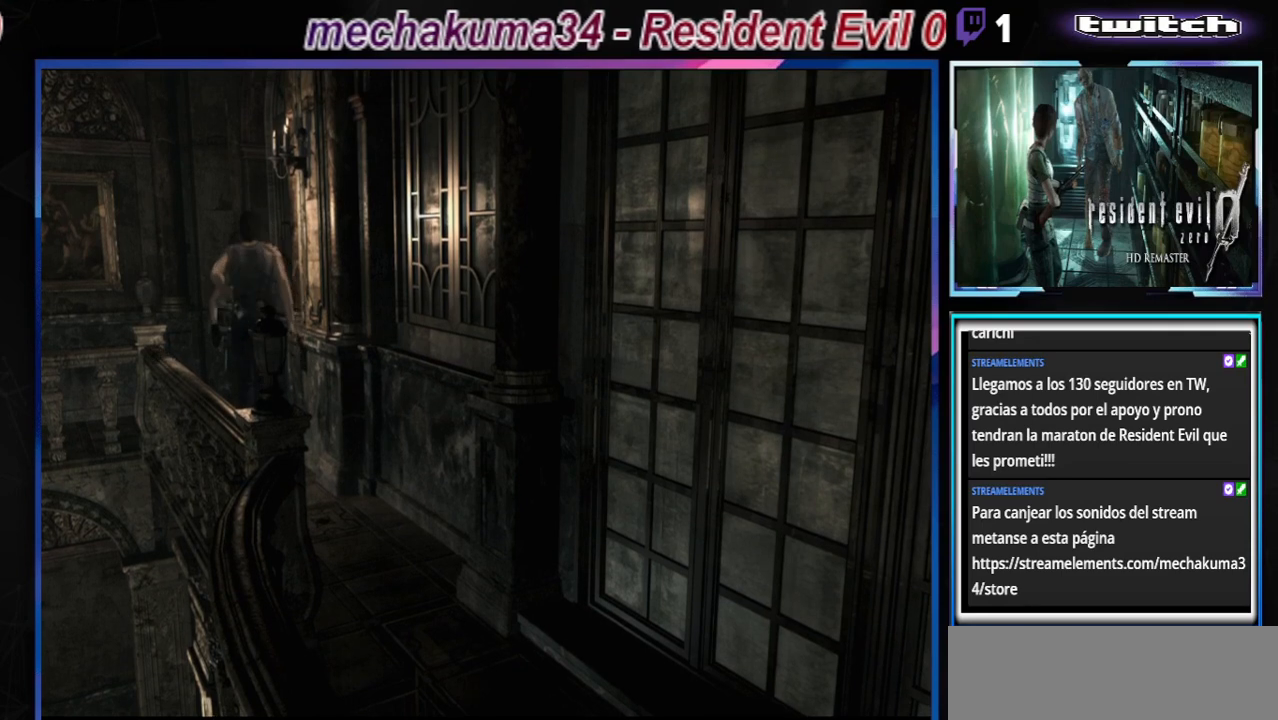
{"buttons": [], "left_stick": "up", "events": [[67, "B", "up"]]}
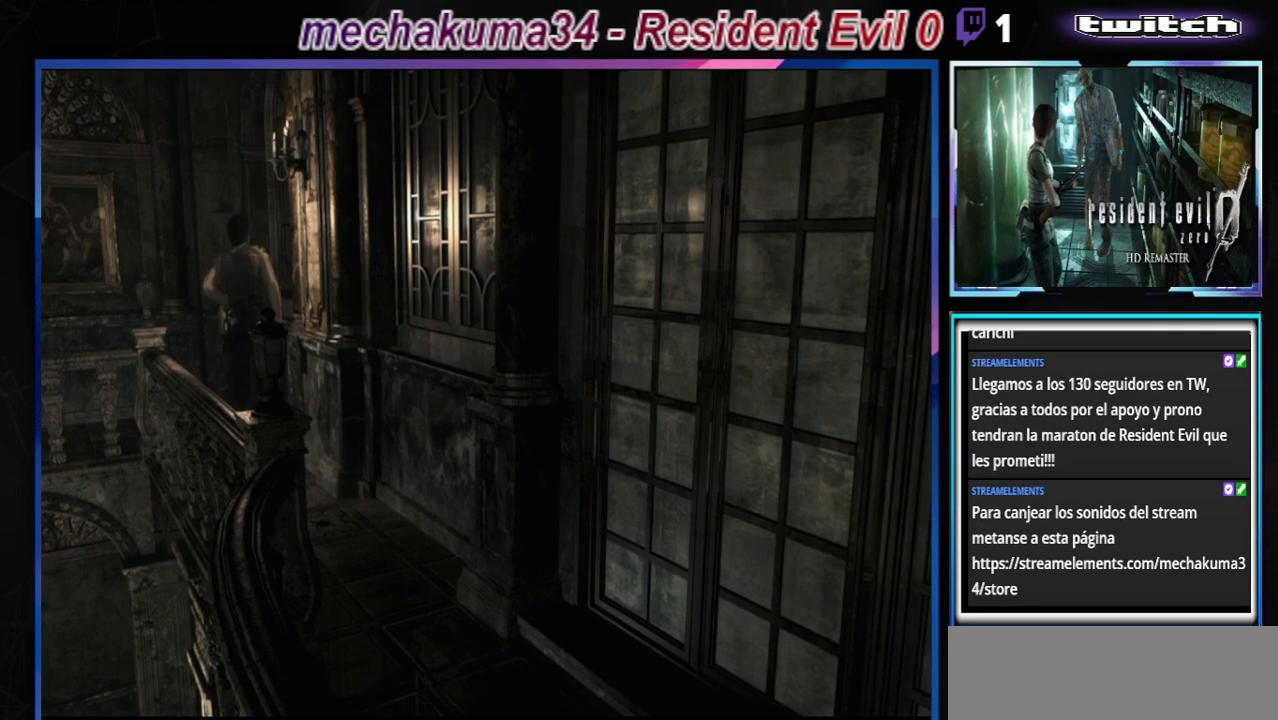
{"buttons": [], "left_stick": "up", "events": []}
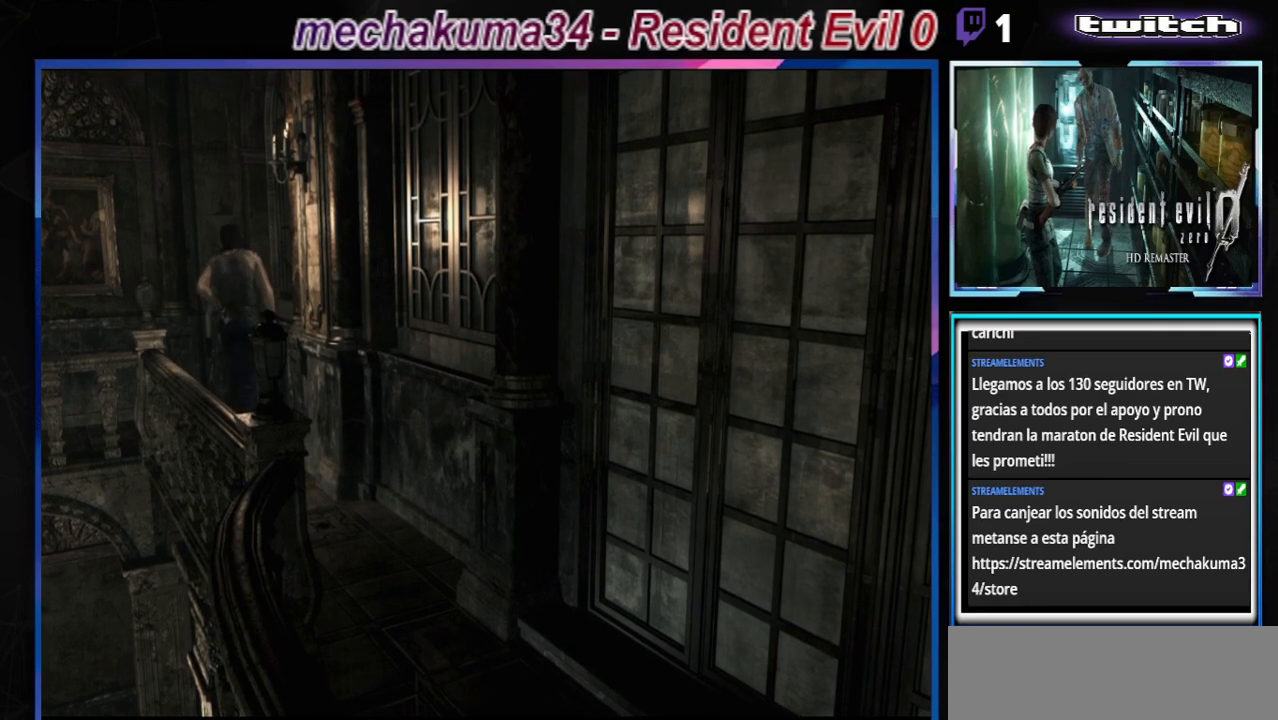
{"buttons": ["B"], "left_stick": "up-right", "events": [[67, "B", "down"], [267, "A", "down"], [433, "left_stick", "up-right"], [467, "A", "up"]]}
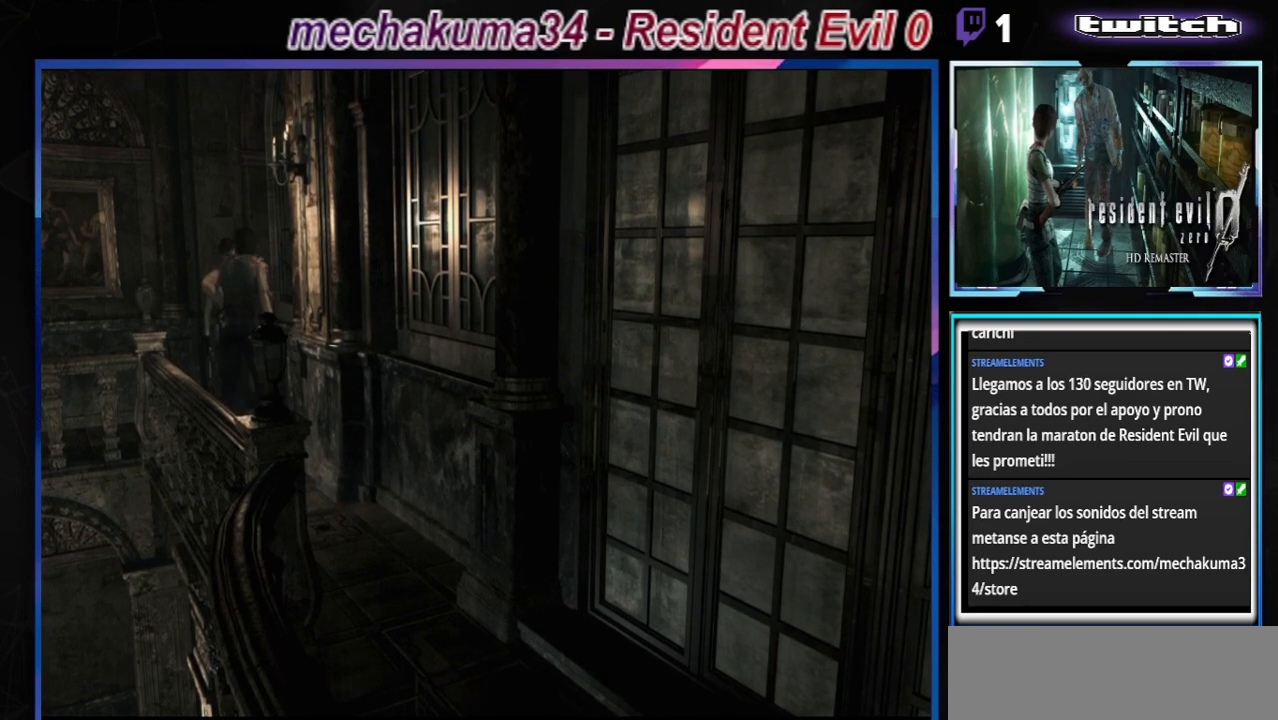
{"buttons": ["A", "B"], "left_stick": "up-right", "events": [[133, "A", "down"], [233, "A", "up"], [433, "A", "down"]]}
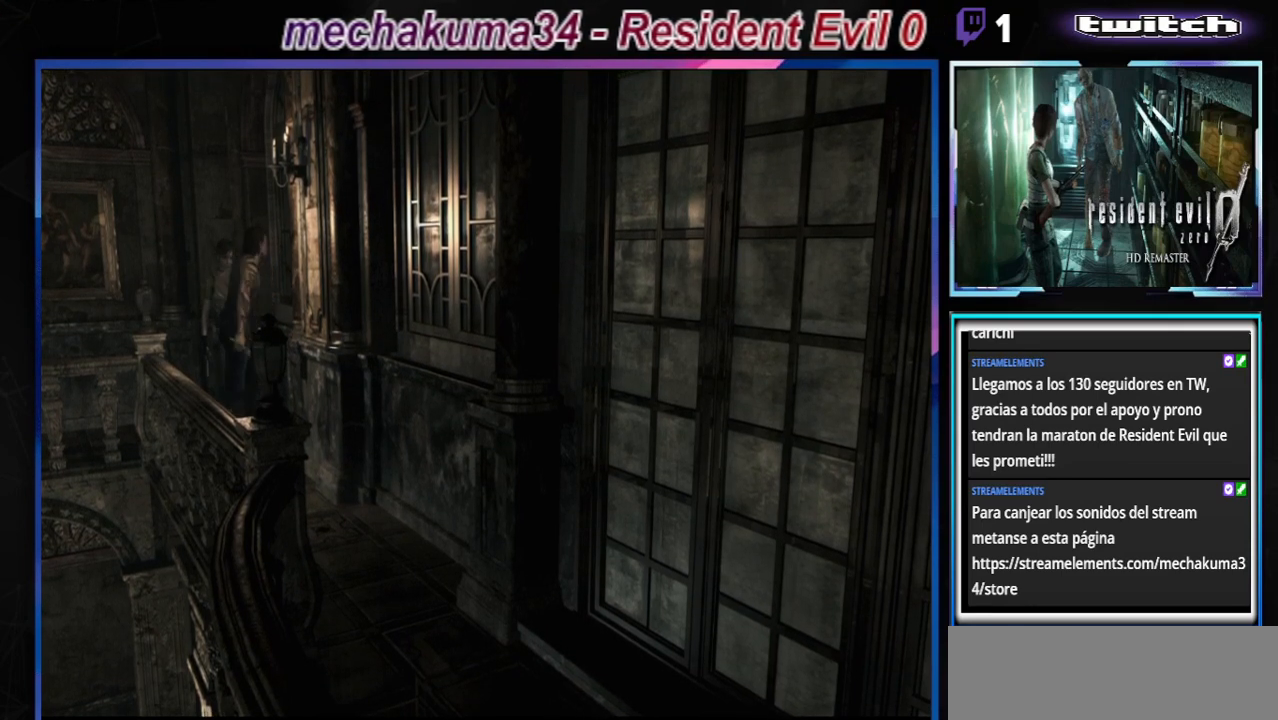
{"buttons": ["B"], "left_stick": "up-right", "events": [[33, "A", "up"]]}
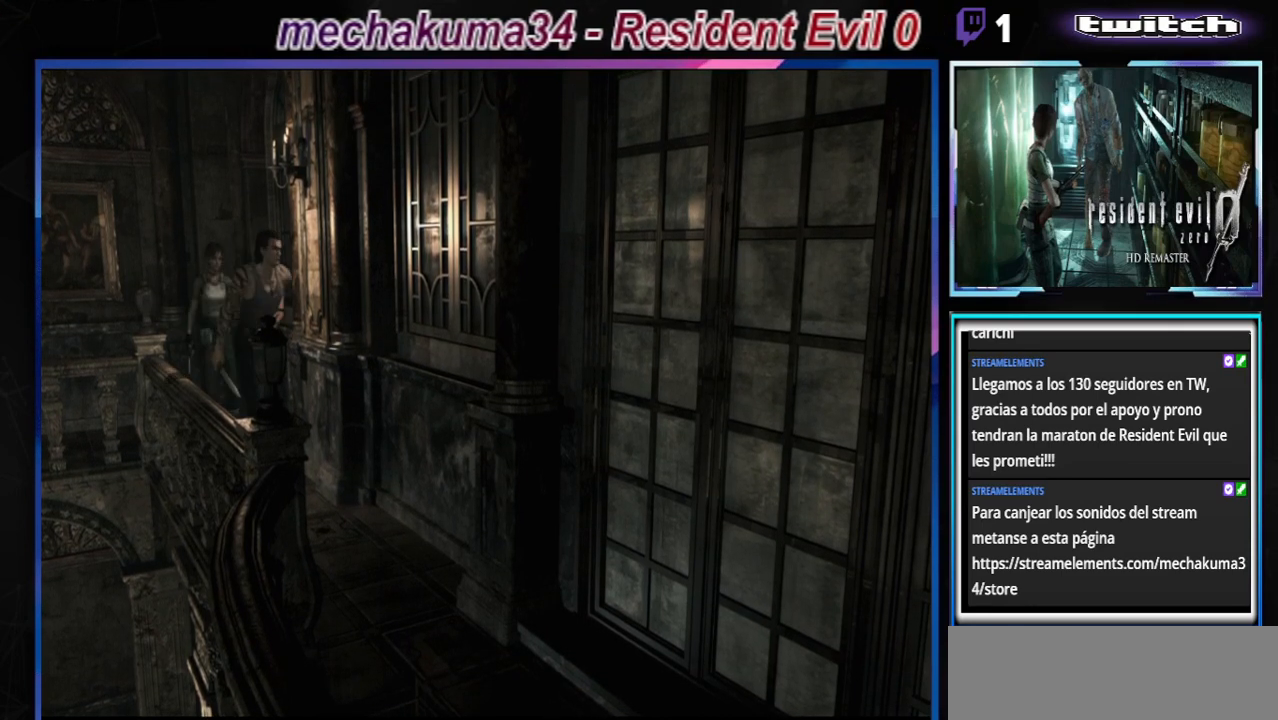
{"buttons": ["B"], "left_stick": "up", "events": [[33, "left_stick", "up"]]}
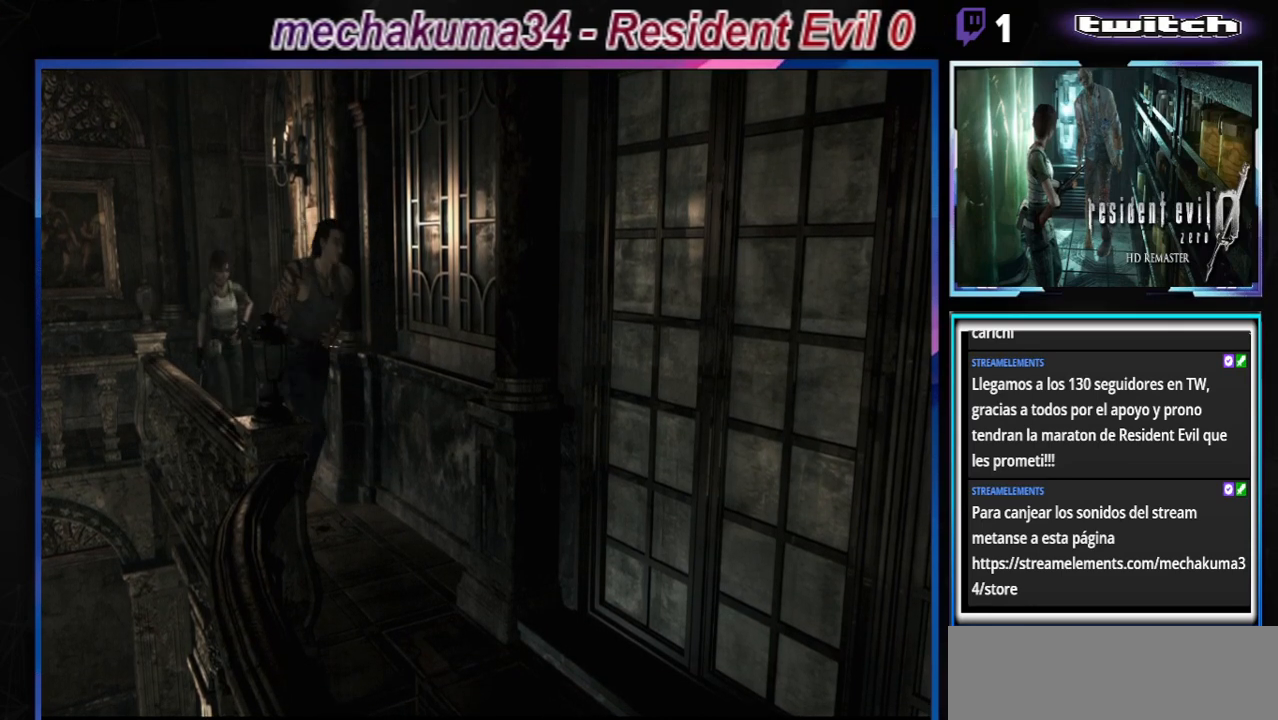
{"buttons": ["B"], "left_stick": "up-right", "events": [[267, "left_stick", "right"], [433, "left_stick", "up-right"]]}
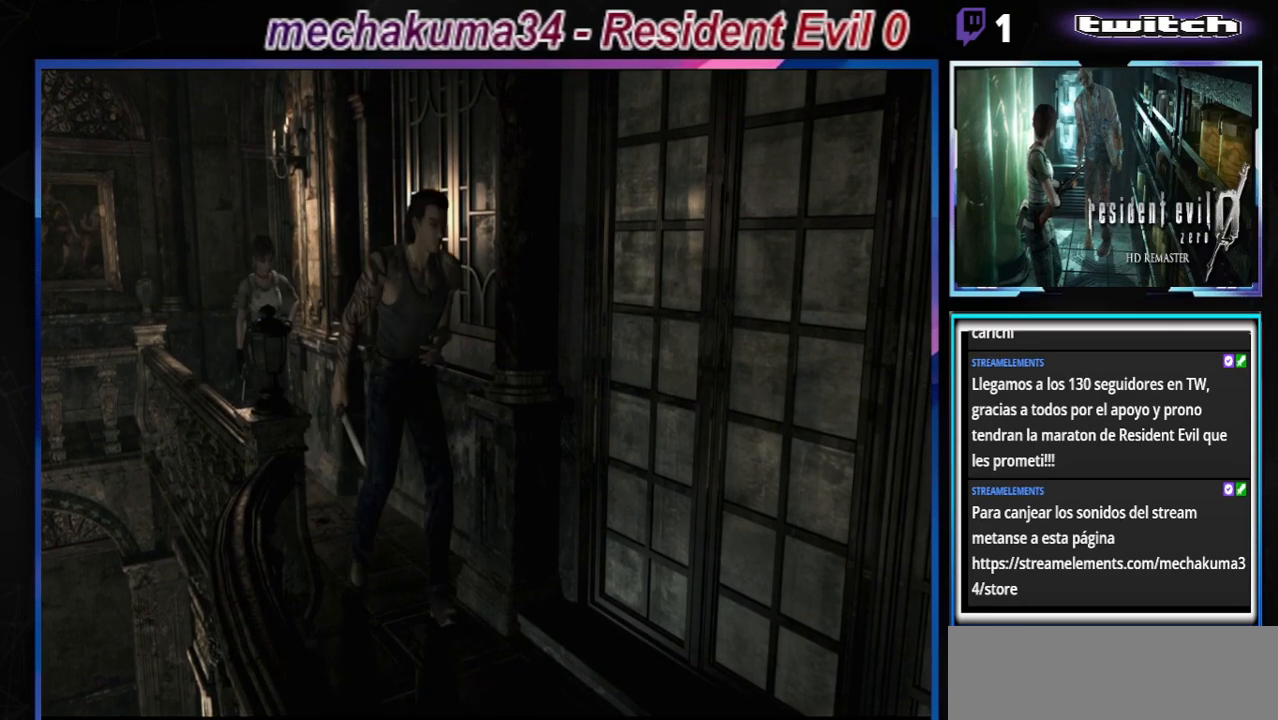
{"buttons": ["B"], "left_stick": "up", "events": [[133, "left_stick", "up"]]}
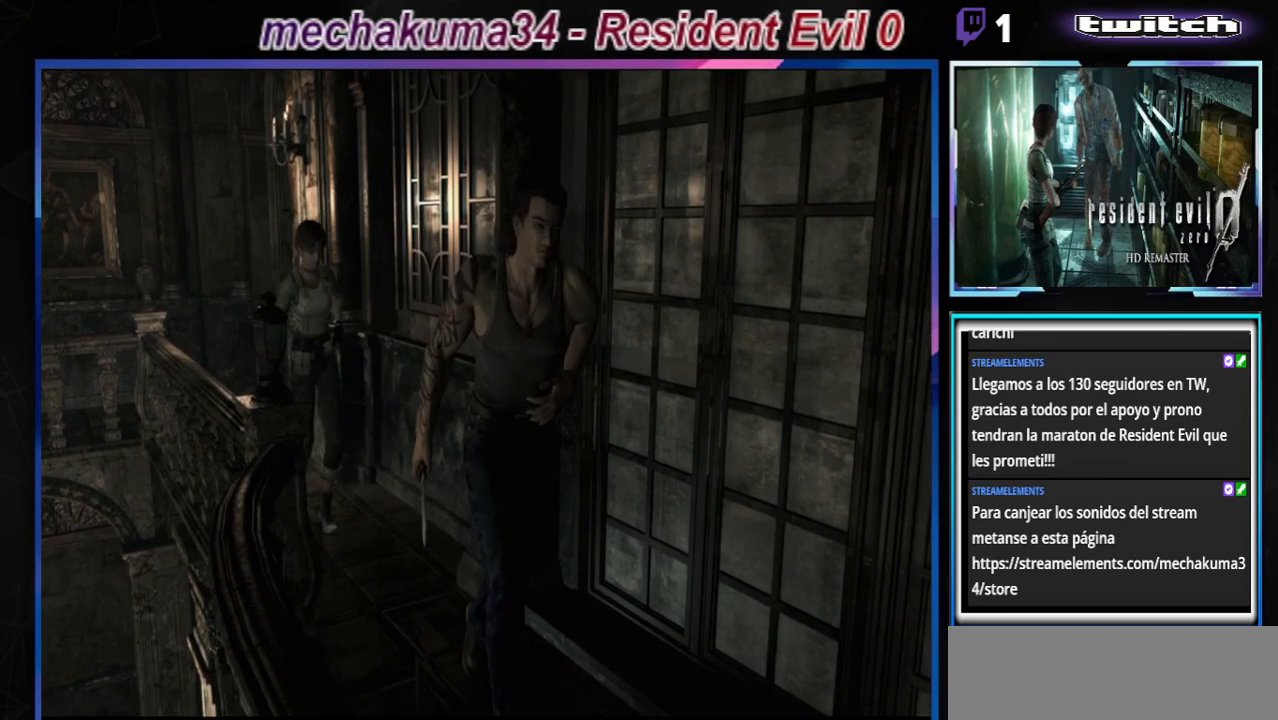
{"buttons": ["B"], "left_stick": "right", "events": [[267, "left_stick", "right"]]}
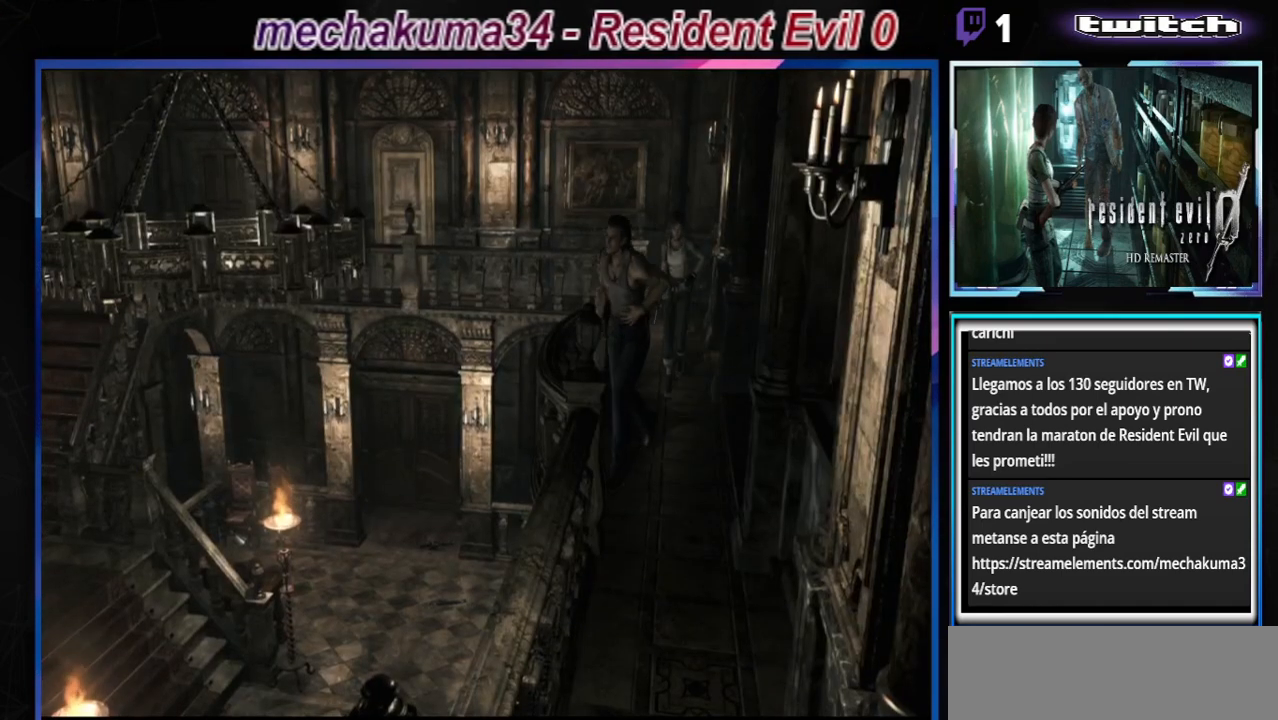
{"buttons": ["B"], "left_stick": "up-left", "events": [[33, "left_stick", "up-right"], [133, "left_stick", "up"], [333, "left_stick", "up-left"]]}
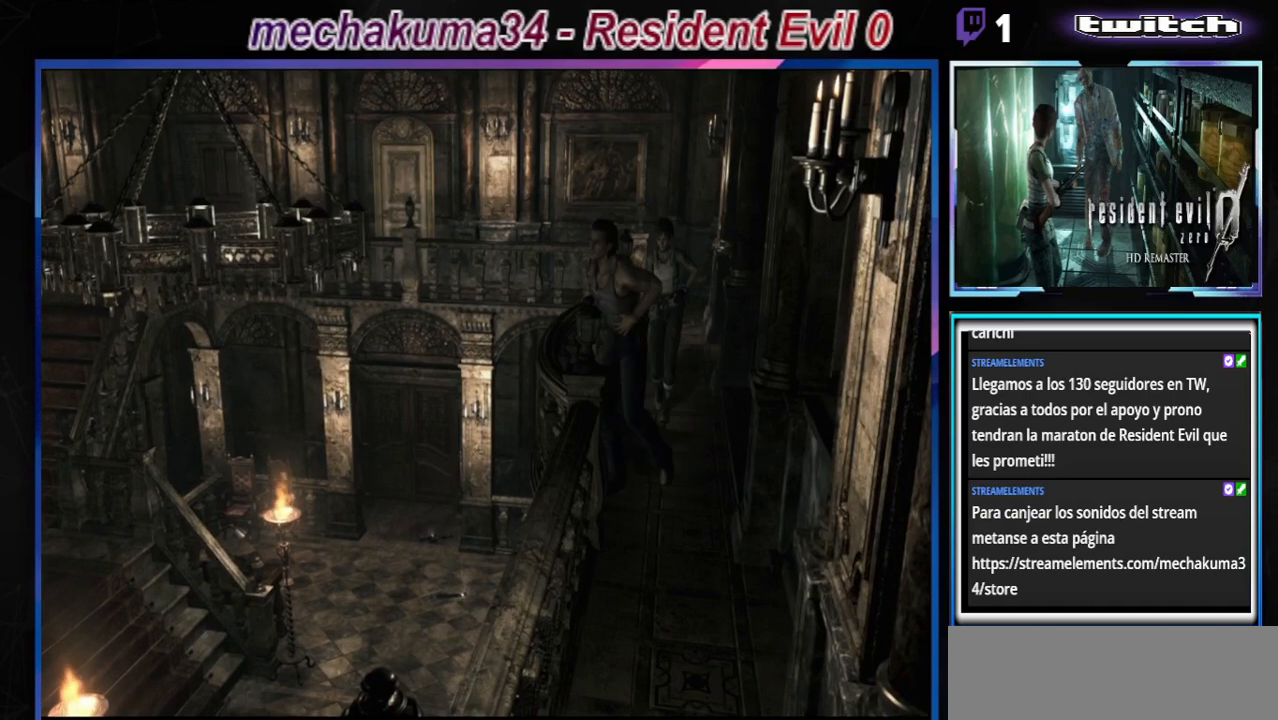
{"buttons": ["B"], "left_stick": "up", "events": [[333, "left_stick", "up"]]}
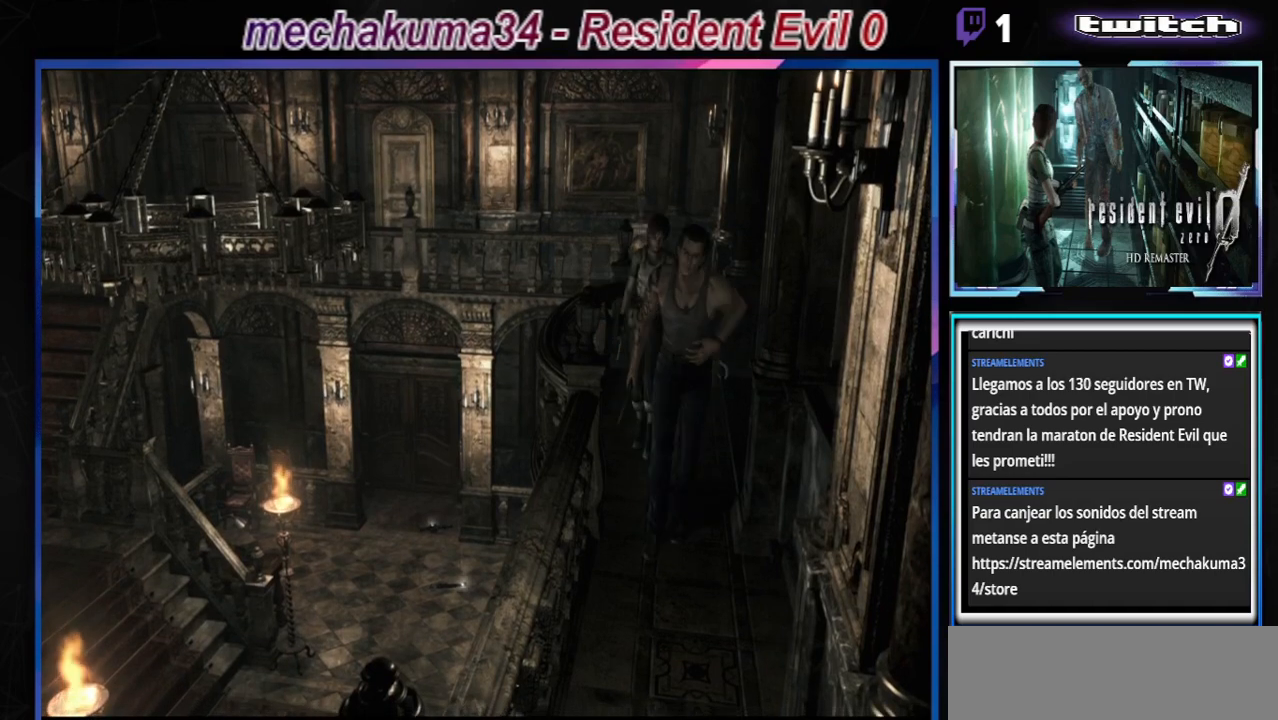
{"buttons": ["B"], "left_stick": "up-left", "events": [[167, "A", "down"], [333, "A", "up"], [367, "left_stick", "up-left"]]}
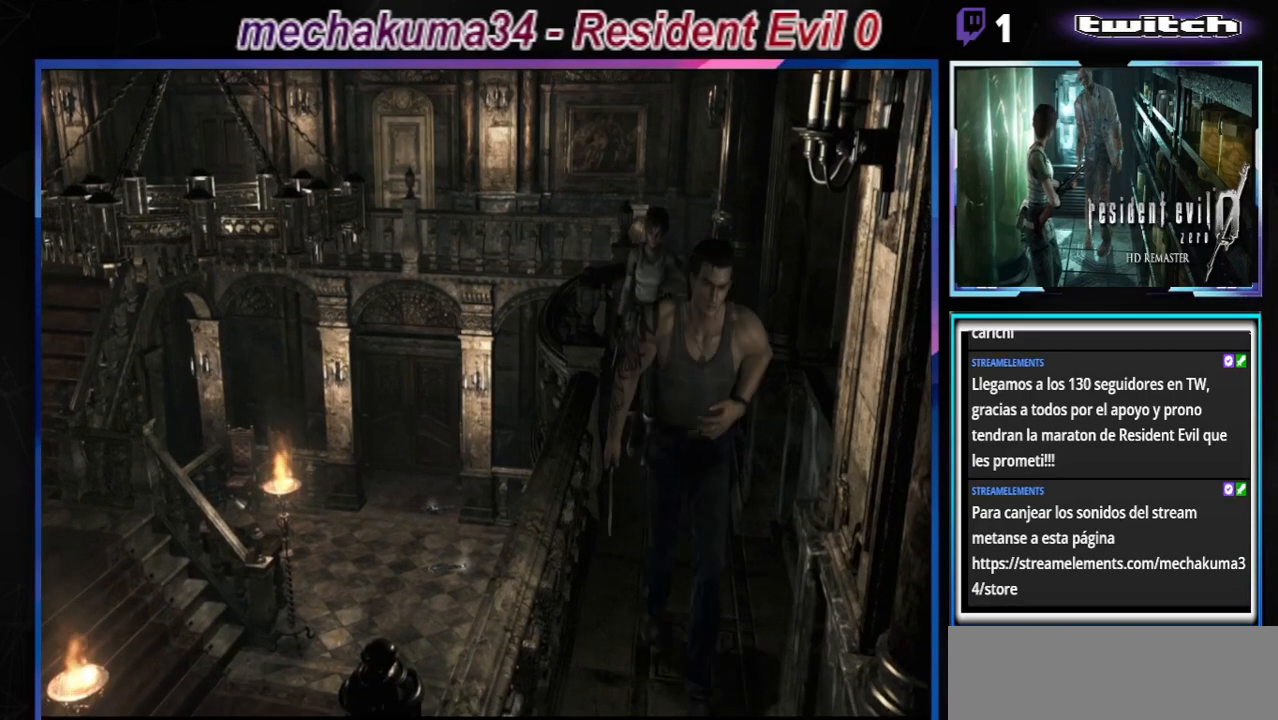
{"buttons": [], "left_stick": "left", "events": [[67, "A", "down"], [233, "A", "up"], [300, "left_stick", "left"], [500, "B", "up"]]}
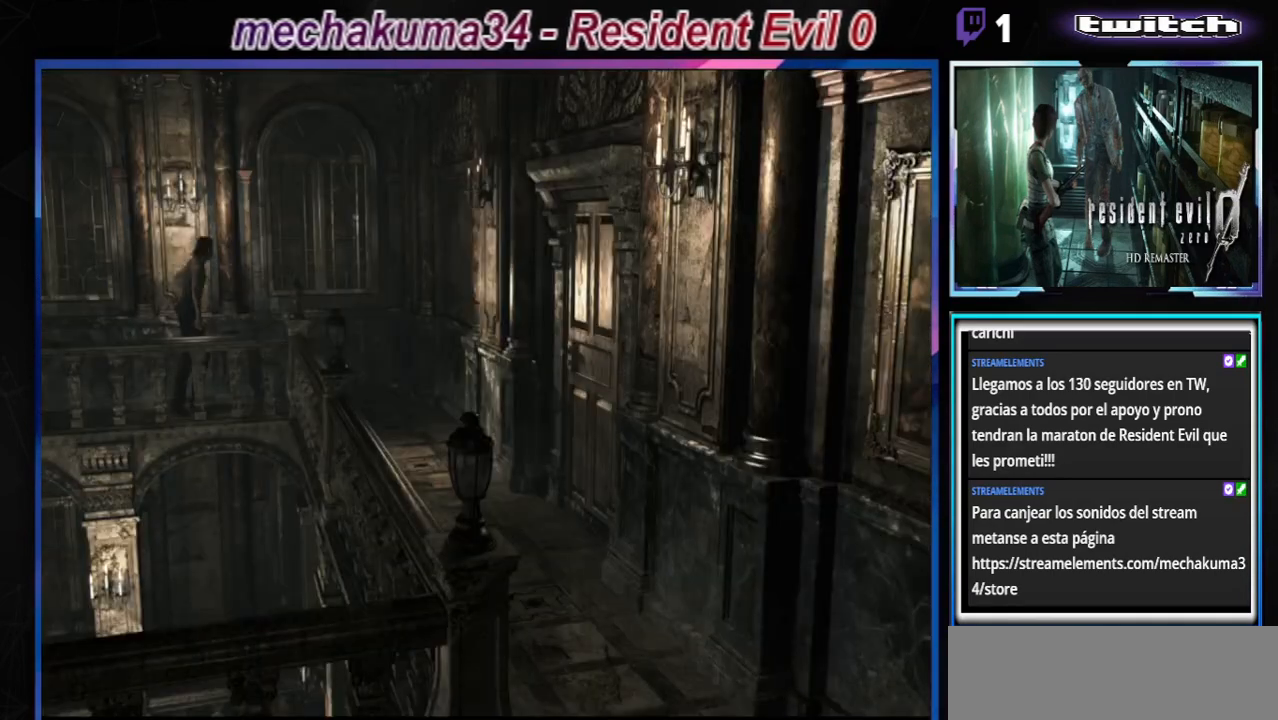
{"buttons": [], "left_stick": "left", "events": []}
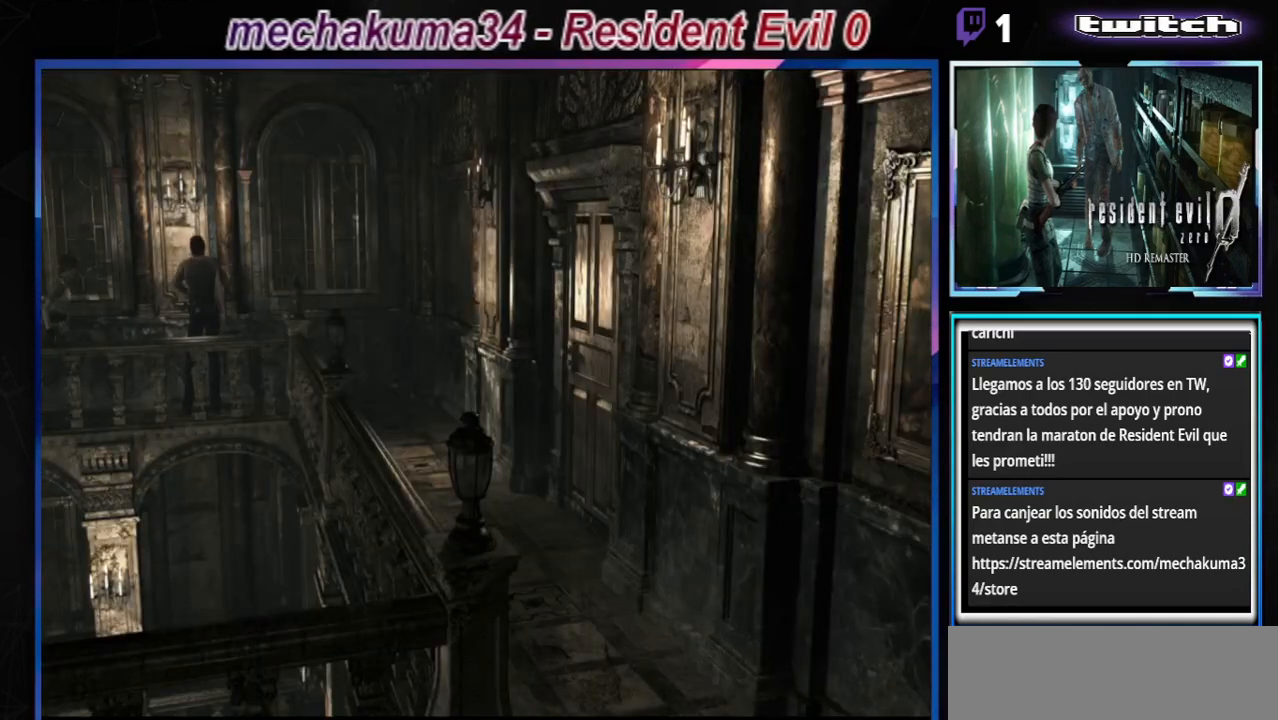
{"buttons": ["B"], "left_stick": "up-left", "events": [[100, "B", "down"], [300, "left_stick", "up-left"]]}
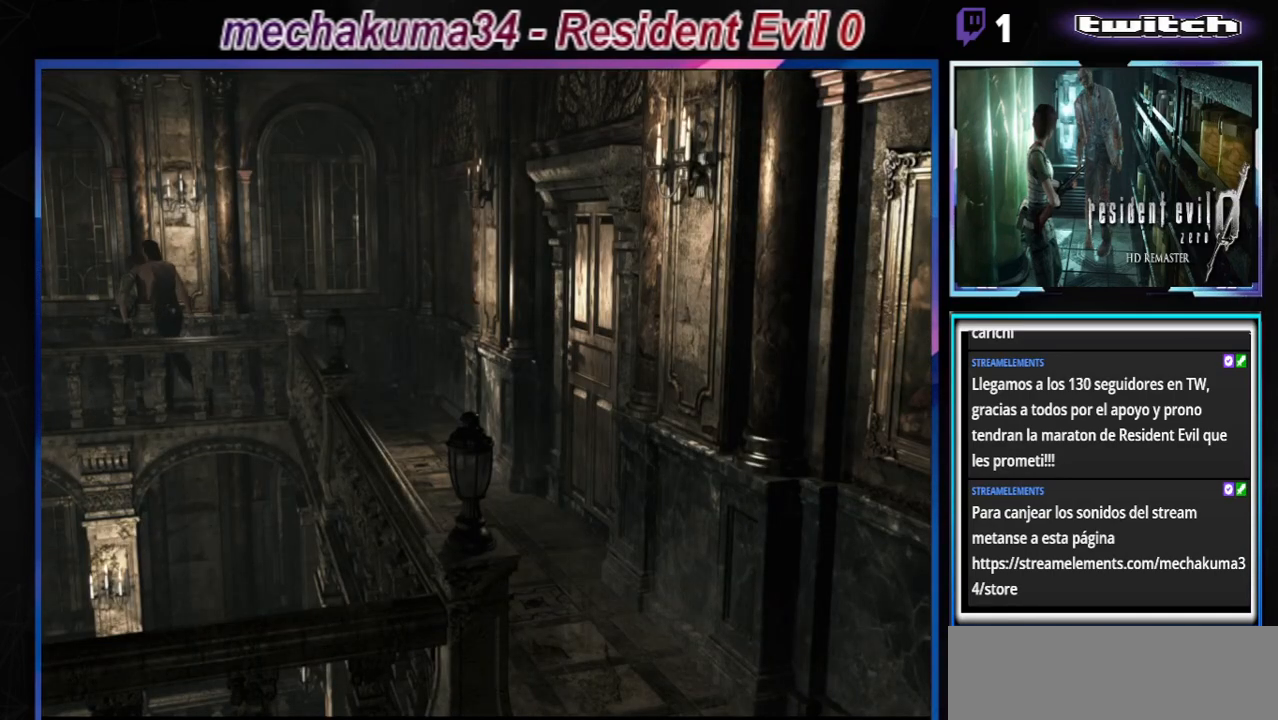
{"buttons": ["B"], "left_stick": "up-left", "events": []}
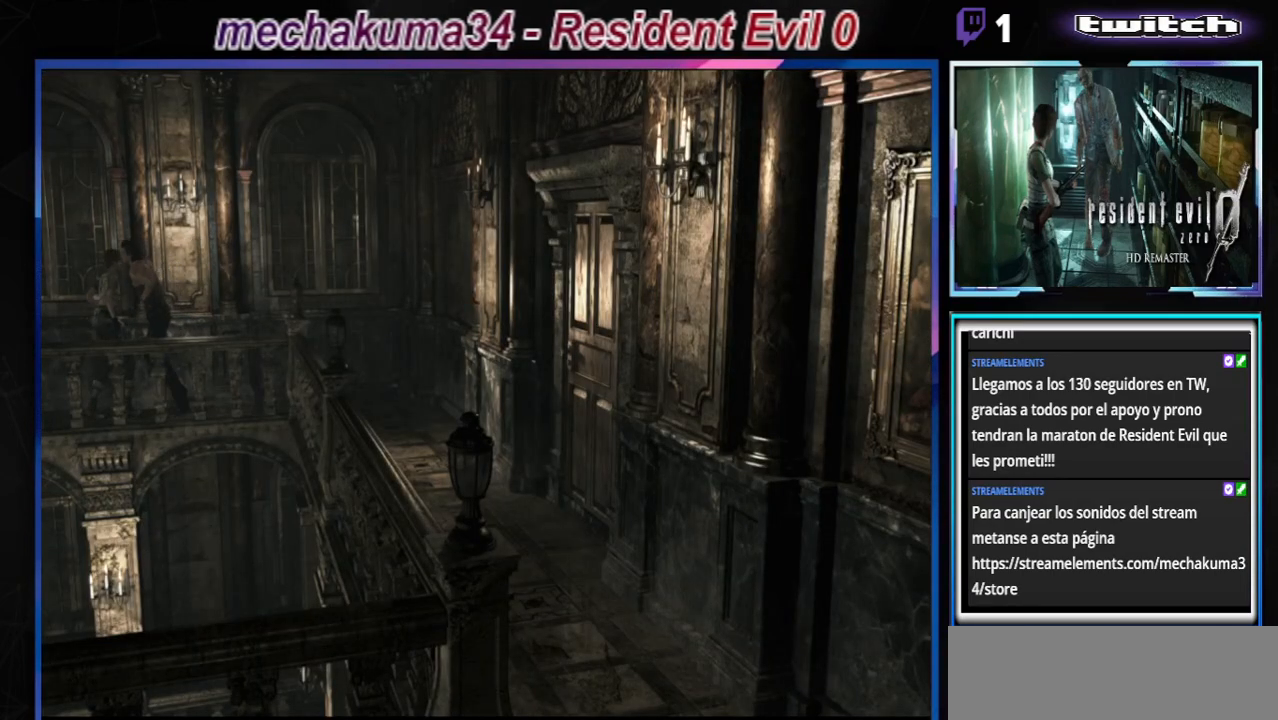
{"buttons": ["B"], "left_stick": "up", "events": [[200, "left_stick", "up"]]}
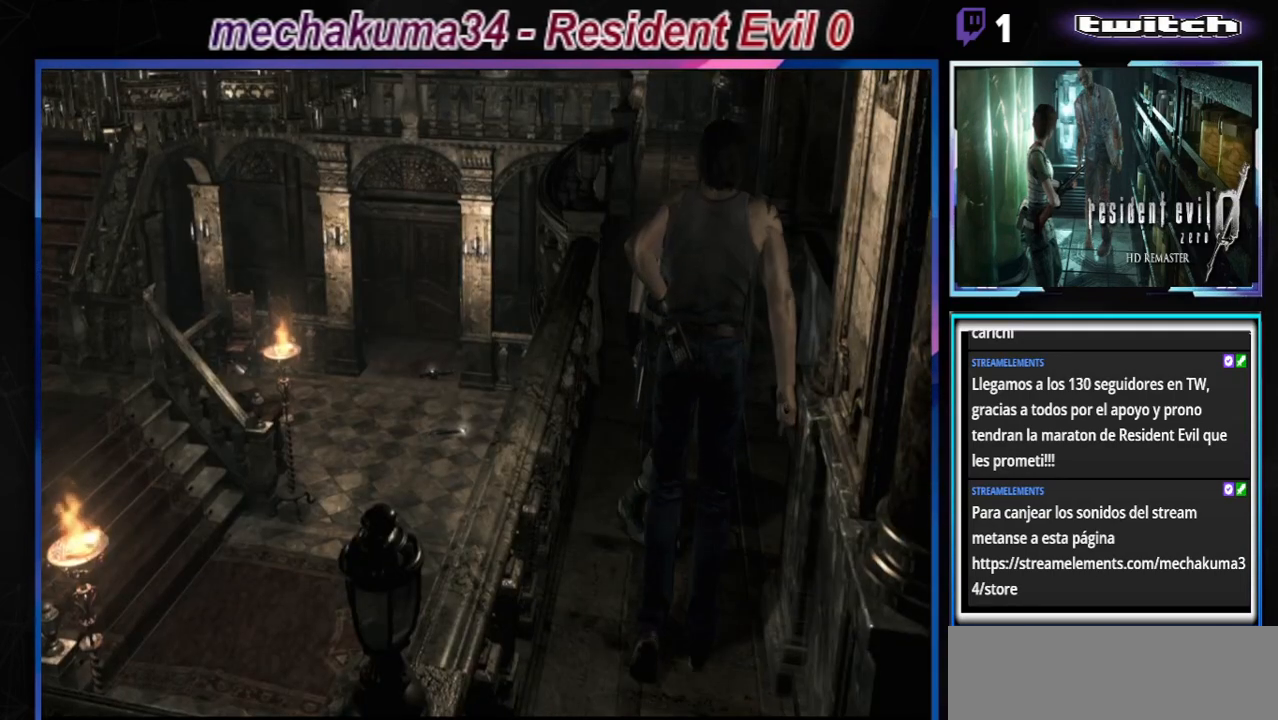
{"buttons": ["B"], "left_stick": "up", "events": []}
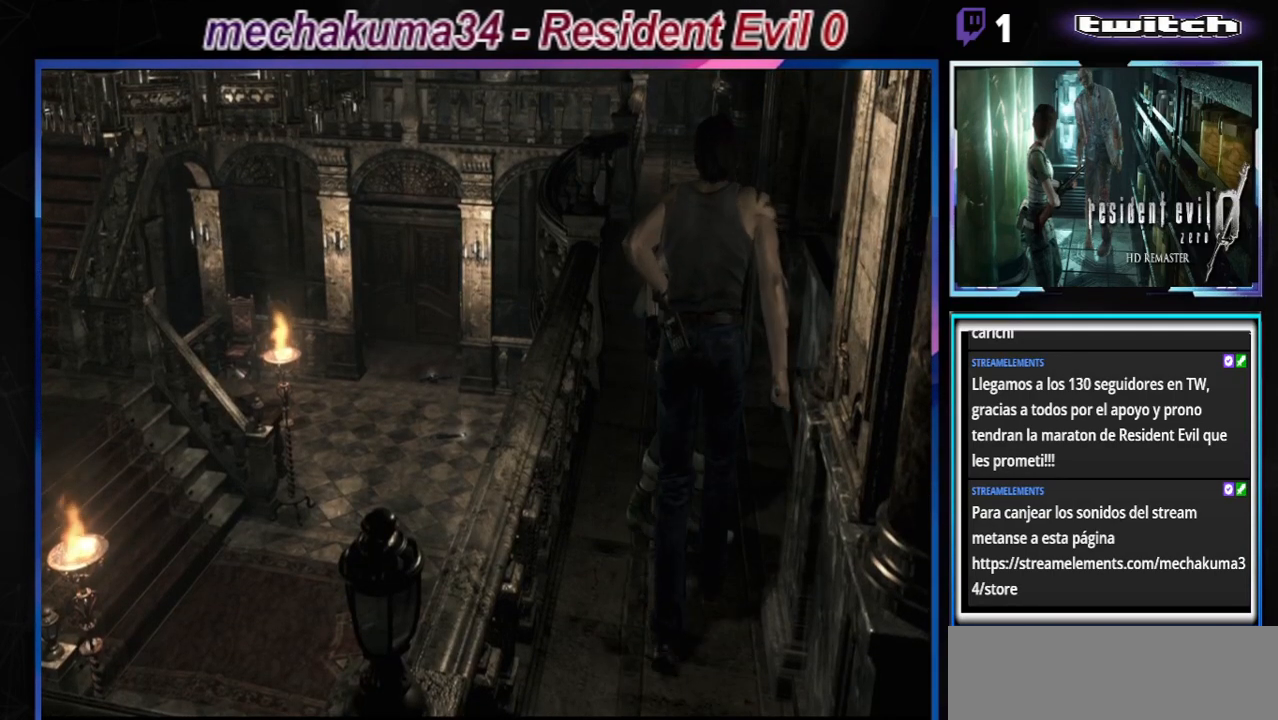
{"buttons": [], "left_stick": "up-left", "events": [[33, "left_stick", "up-right"], [167, "B", "up"], [233, "left_stick", "up"], [400, "left_stick", "up-left"]]}
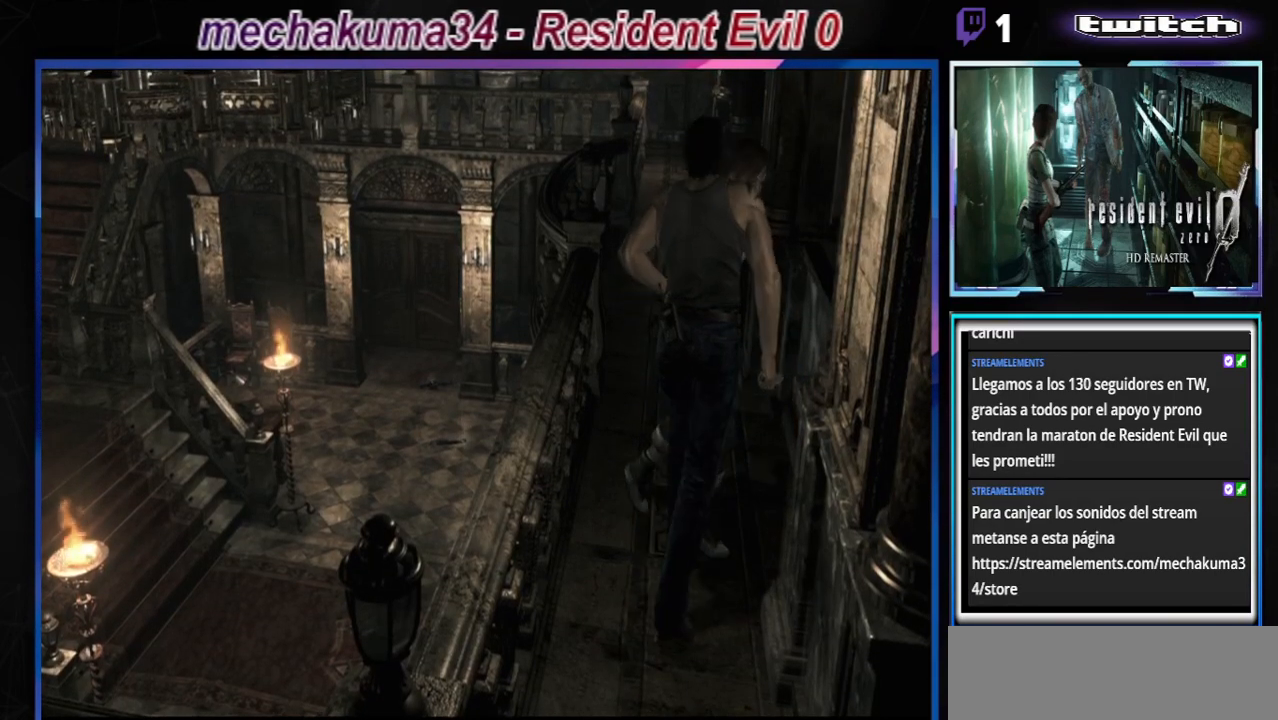
{"buttons": [], "left_stick": "up-left", "events": [[133, "left_stick", "left"], [500, "left_stick", "up-left"]]}
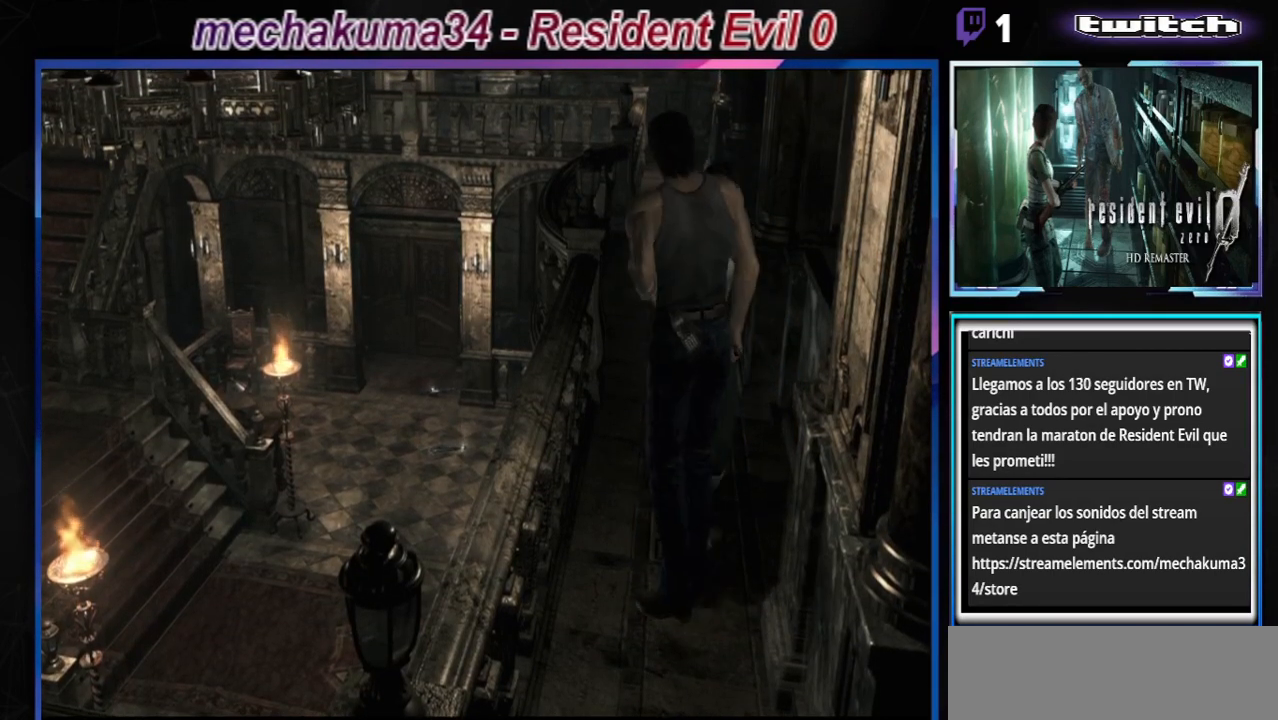
{"buttons": [], "left_stick": "up-right", "events": [[133, "left_stick", "up"], [467, "left_stick", "up-right"]]}
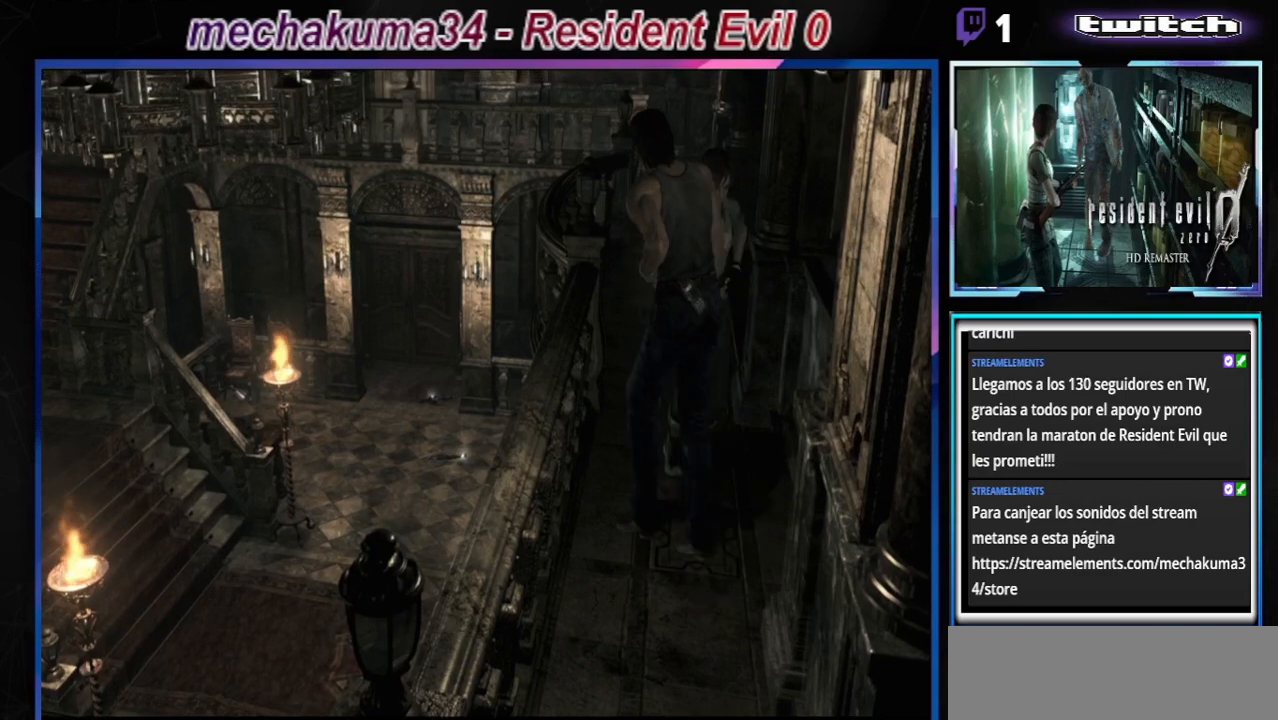
{"buttons": [], "left_stick": "up-right", "events": [[100, "left_stick", "up"], [367, "left_stick", "up-right"]]}
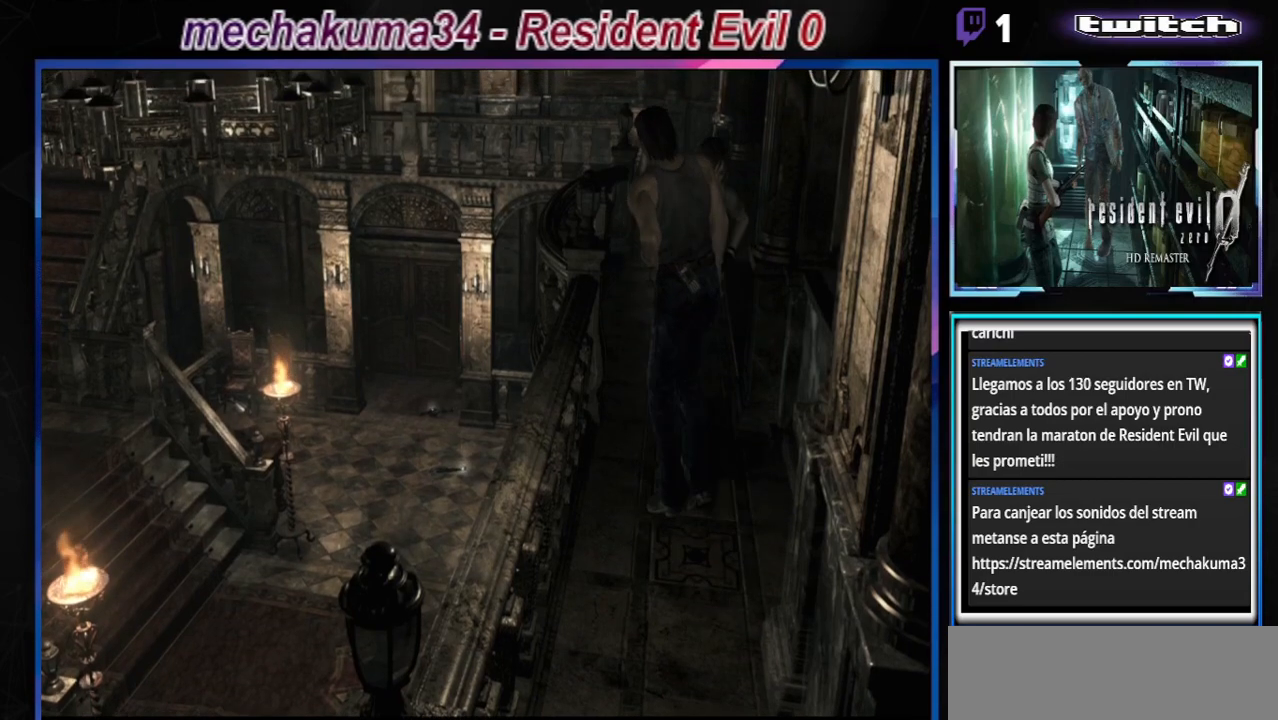
{"buttons": [], "left_stick": "up", "events": [[300, "left_stick", "up"]]}